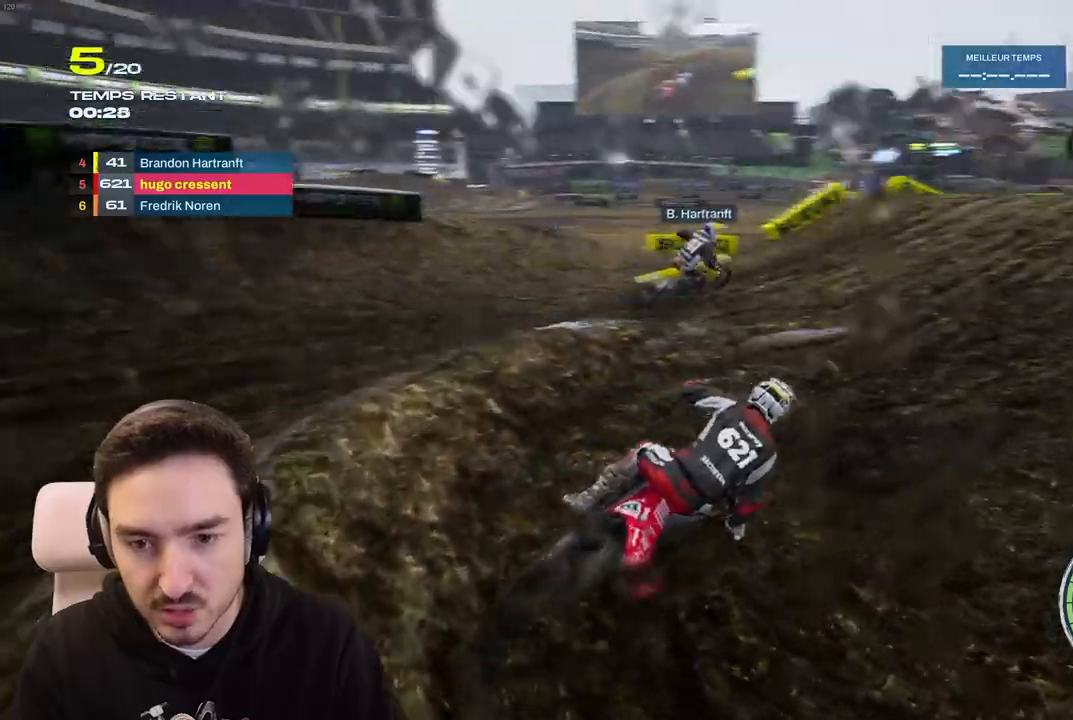
Gameplay with a controller (Xbox layout); each line is a JSON object with the inputs held at the frame after it. "events" lists button and stick changes between this image and that frame as [ms after this image, input, new state], when the widget could be followed in between. Not read: L3 R3.
{"buttons": ["R2"], "left_stick": "down-left", "right_stick": "down", "events": [[150, "left_stick", "center"], [417, "left_stick", "right"], [483, "left_stick", "down-left"], [483, "right_stick", "down"]]}
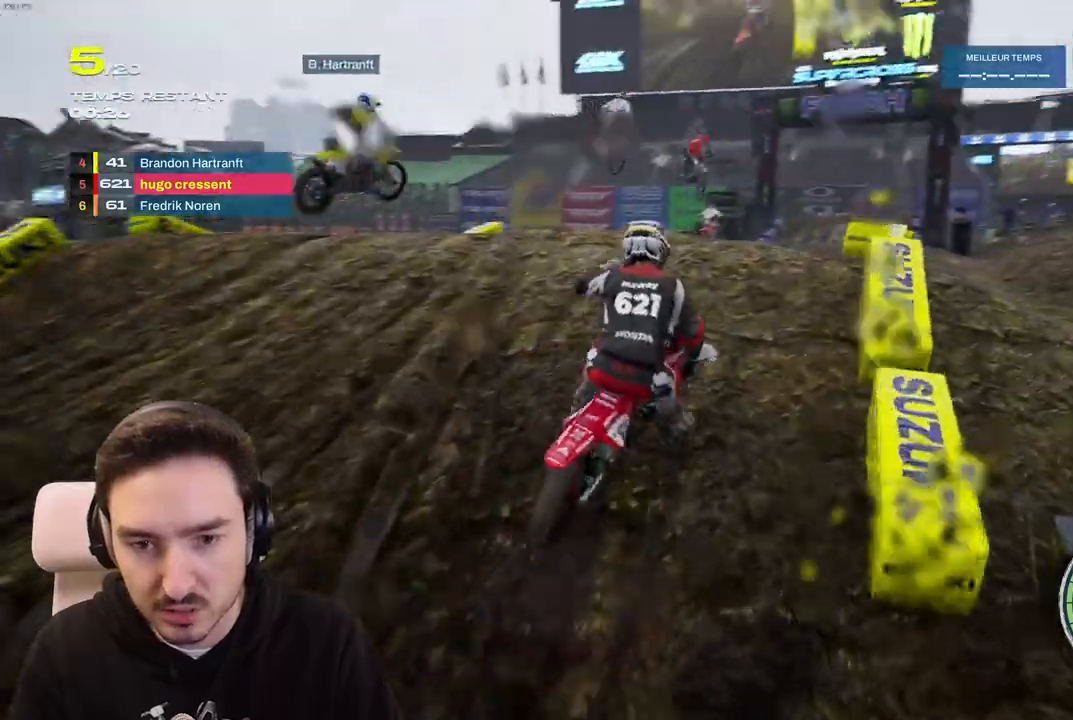
{"buttons": ["R2"], "left_stick": "up-left", "right_stick": "left", "events": [[500, "left_stick", "up-left"], [500, "right_stick", "left"]]}
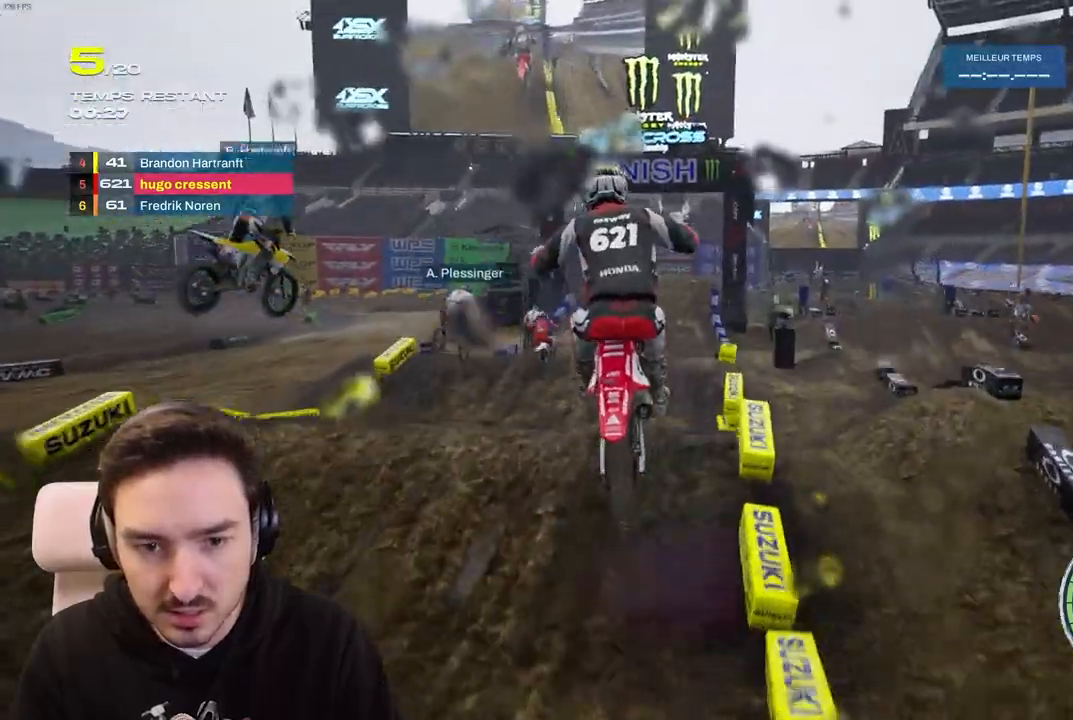
{"buttons": ["R2"], "left_stick": "up", "right_stick": "up", "events": [[33, "left_stick", "up"], [33, "right_stick", "up-left"], [200, "right_stick", "up"]]}
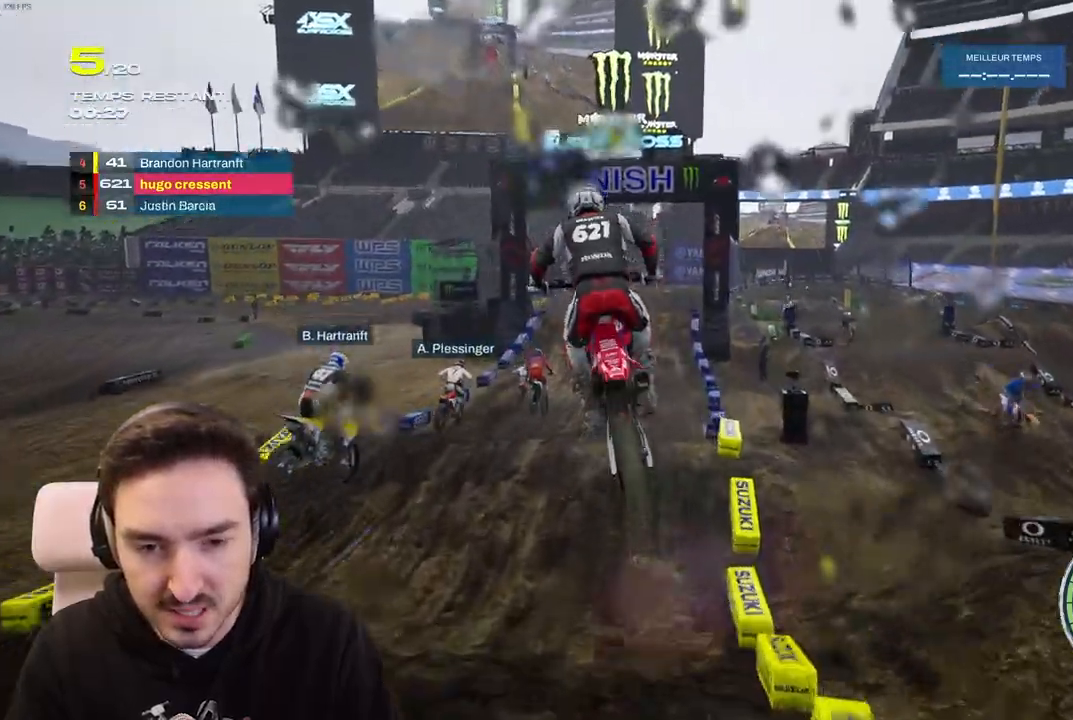
{"buttons": ["R2"], "left_stick": "right", "right_stick": "center", "events": [[117, "right_stick", "center"], [200, "left_stick", "center"], [383, "left_stick", "right"]]}
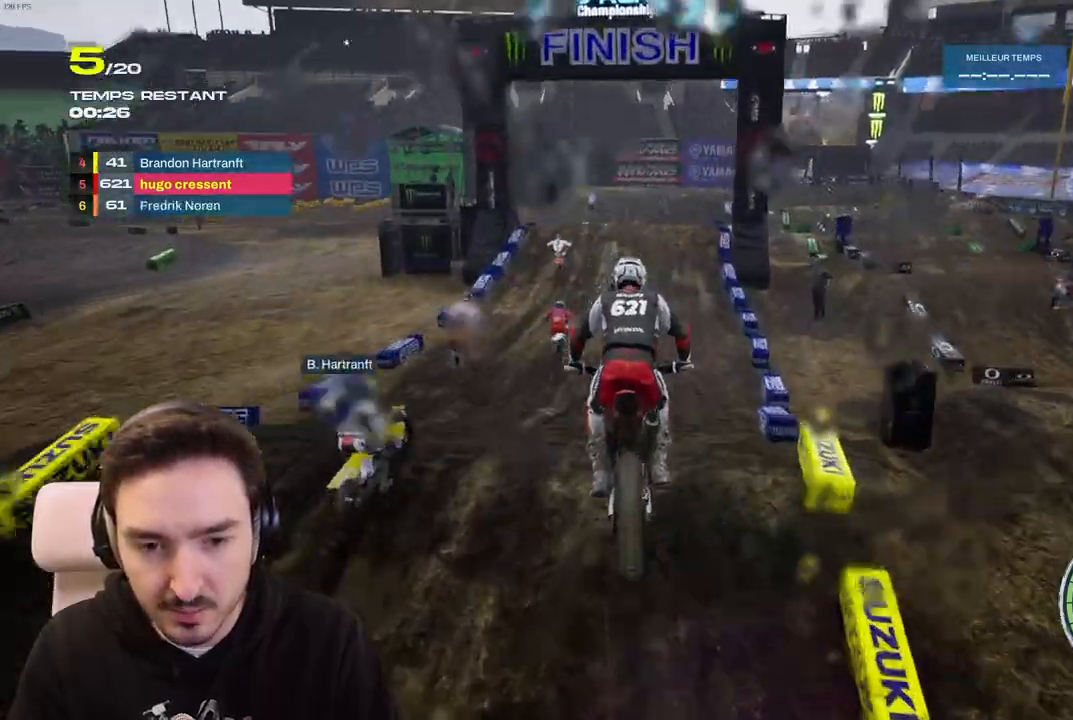
{"buttons": ["R2"], "left_stick": "down", "right_stick": "down", "events": [[117, "left_stick", "center"], [183, "right_stick", "down"], [300, "left_stick", "down"]]}
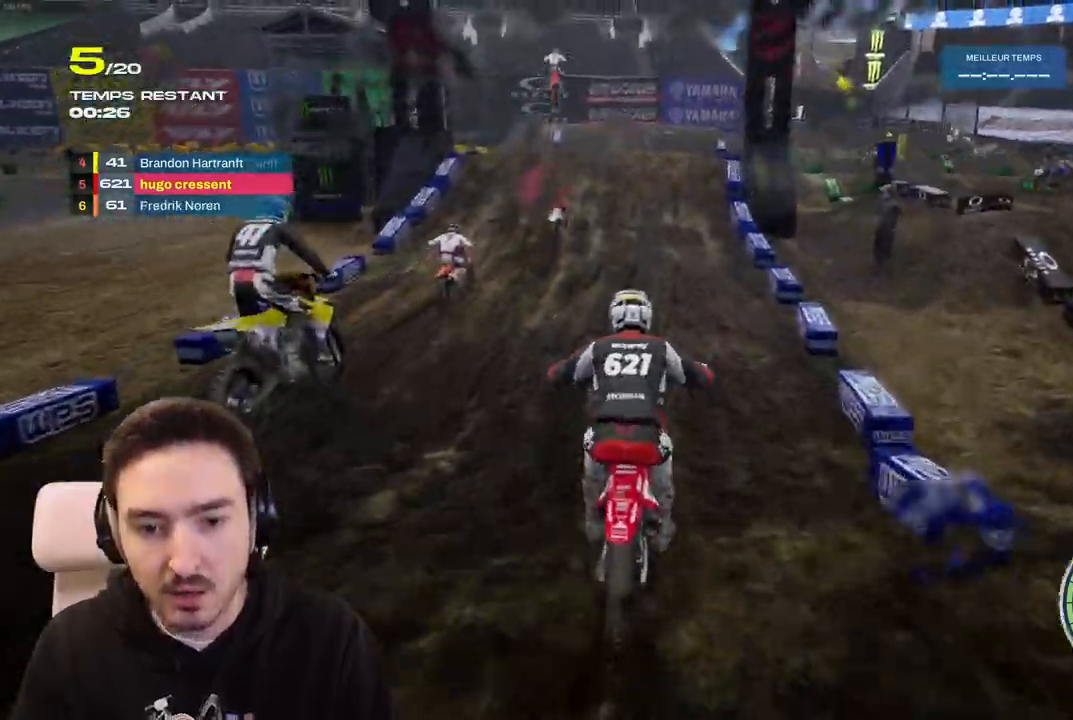
{"buttons": ["R2"], "left_stick": "center", "right_stick": "center", "events": [[333, "right_stick", "center"], [350, "left_stick", "center"]]}
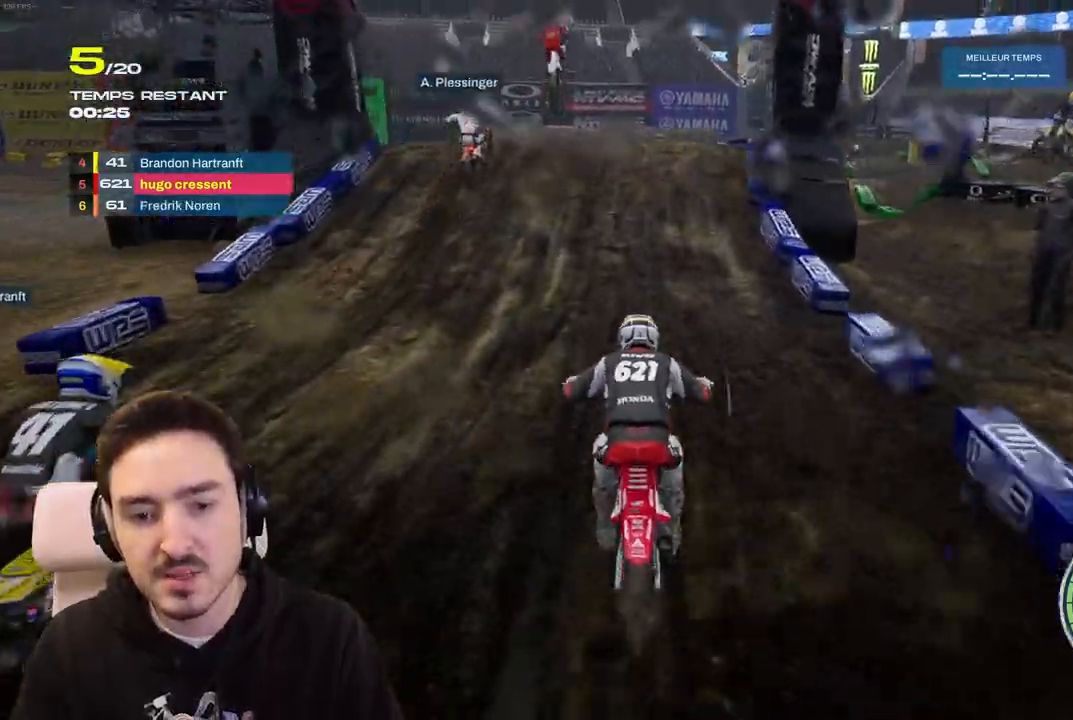
{"buttons": ["R2"], "left_stick": "center", "right_stick": "center", "events": []}
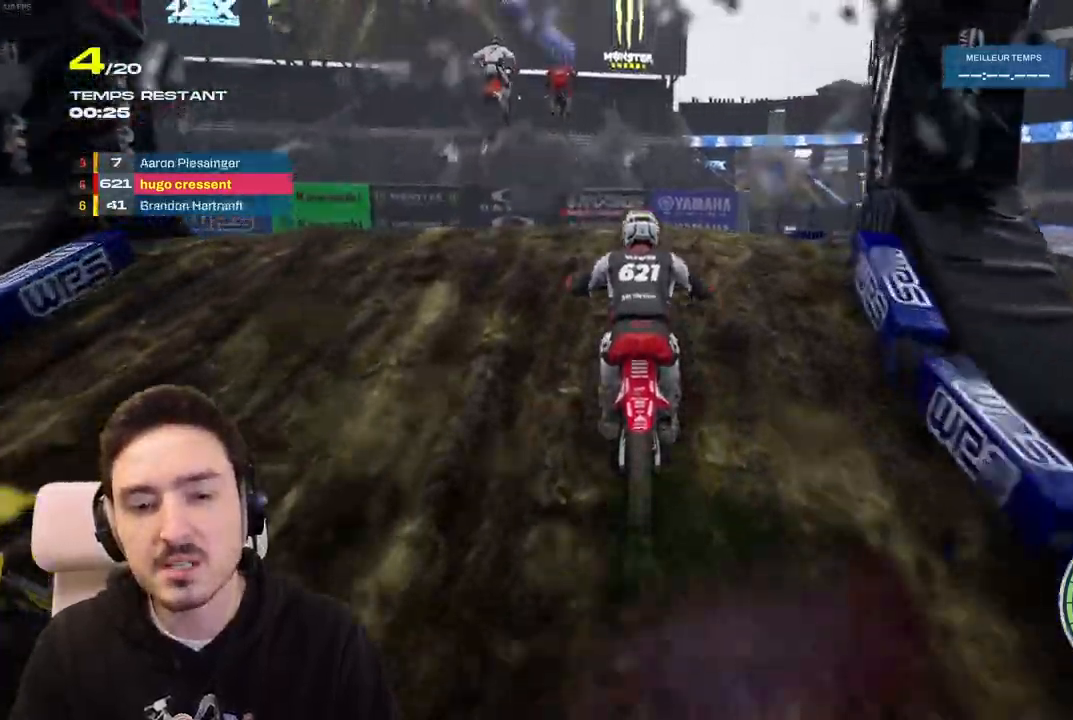
{"buttons": [], "left_stick": "center", "right_stick": "up", "events": [[167, "R2", "up"], [400, "right_stick", "up"]]}
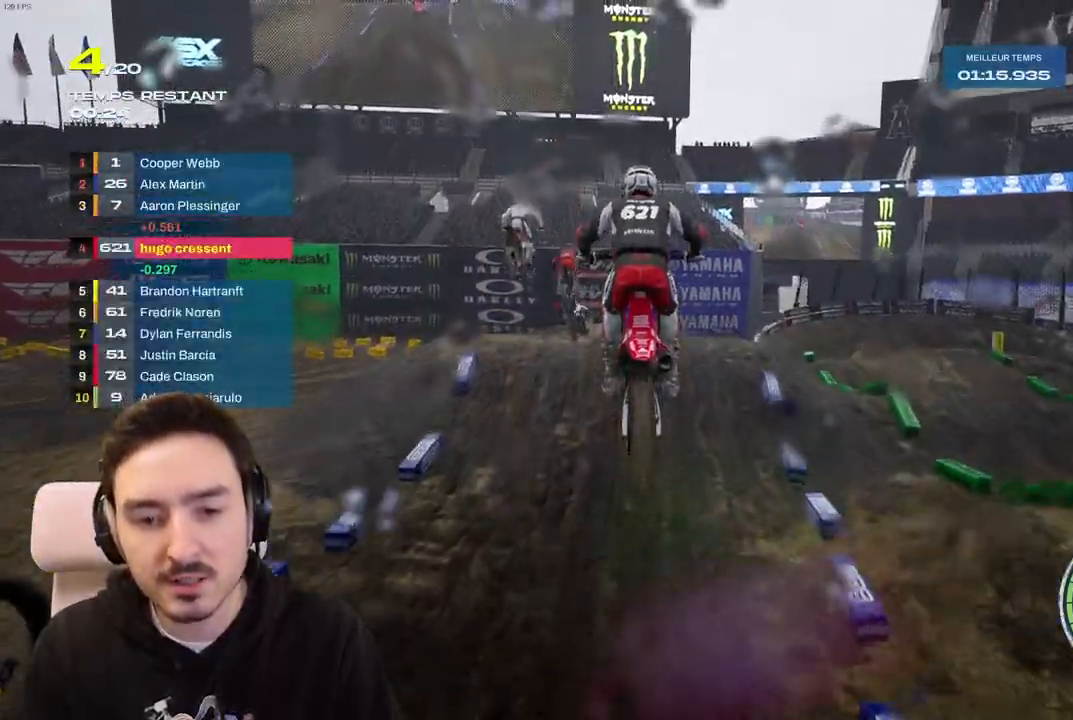
{"buttons": [], "left_stick": "center", "right_stick": "center", "events": [[433, "right_stick", "center"]]}
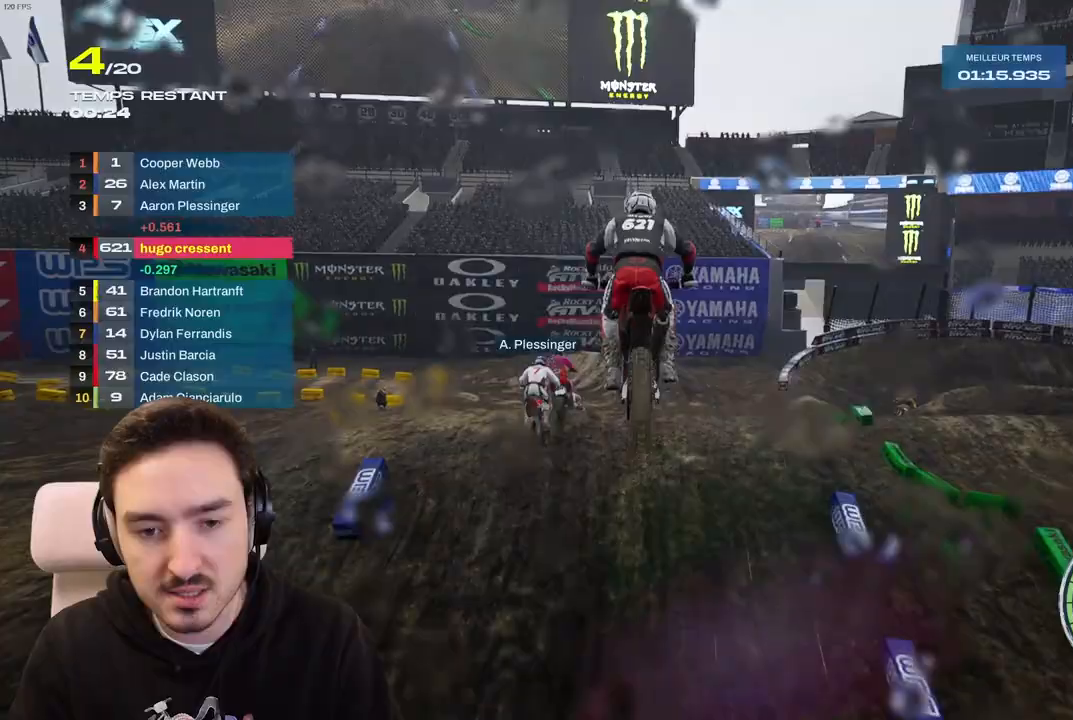
{"buttons": ["R2"], "left_stick": "center", "right_stick": "center", "events": [[383, "R2", "down"]]}
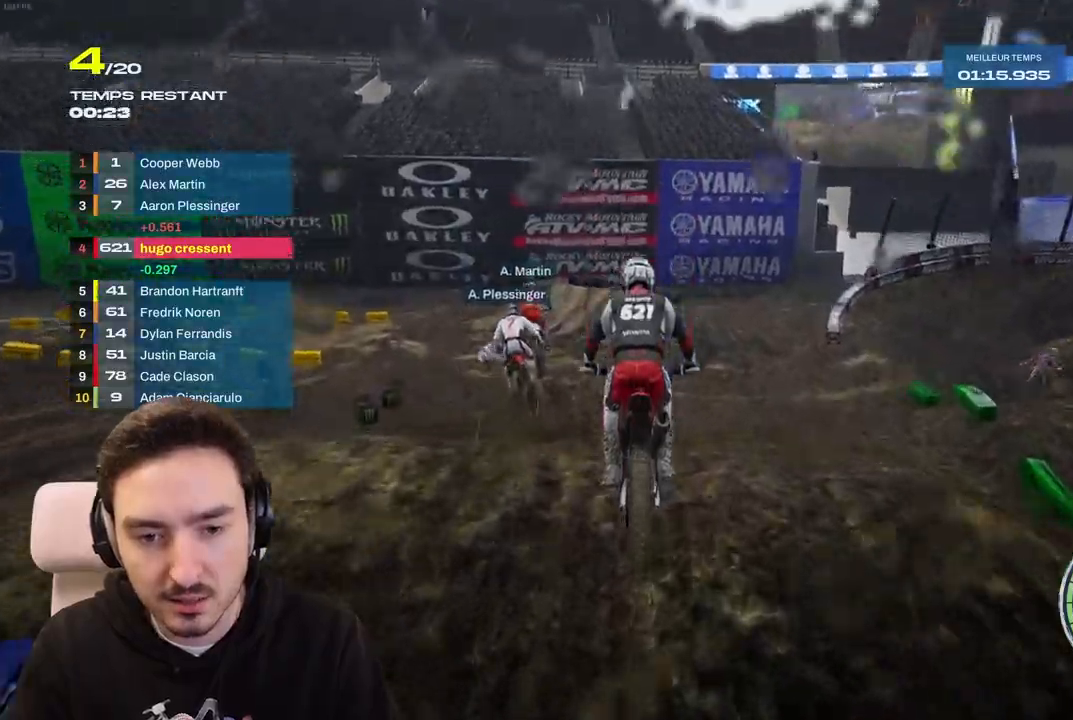
{"buttons": ["R2"], "left_stick": "center", "right_stick": "center", "events": [[100, "left_stick", "left"], [217, "left_stick", "down-left"], [250, "right_stick", "down"], [383, "right_stick", "center"], [433, "left_stick", "center"]]}
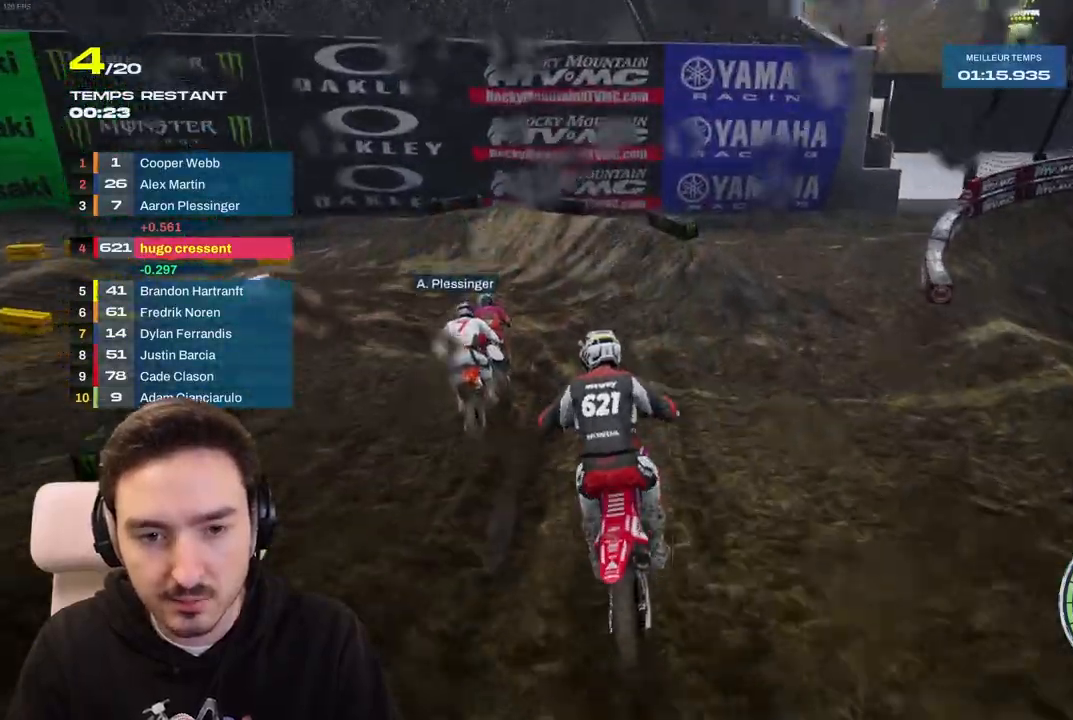
{"buttons": ["L2"], "left_stick": "left", "right_stick": "left", "events": [[83, "left_stick", "left"], [200, "right_stick", "left"], [350, "R2", "up"], [417, "L2", "down"]]}
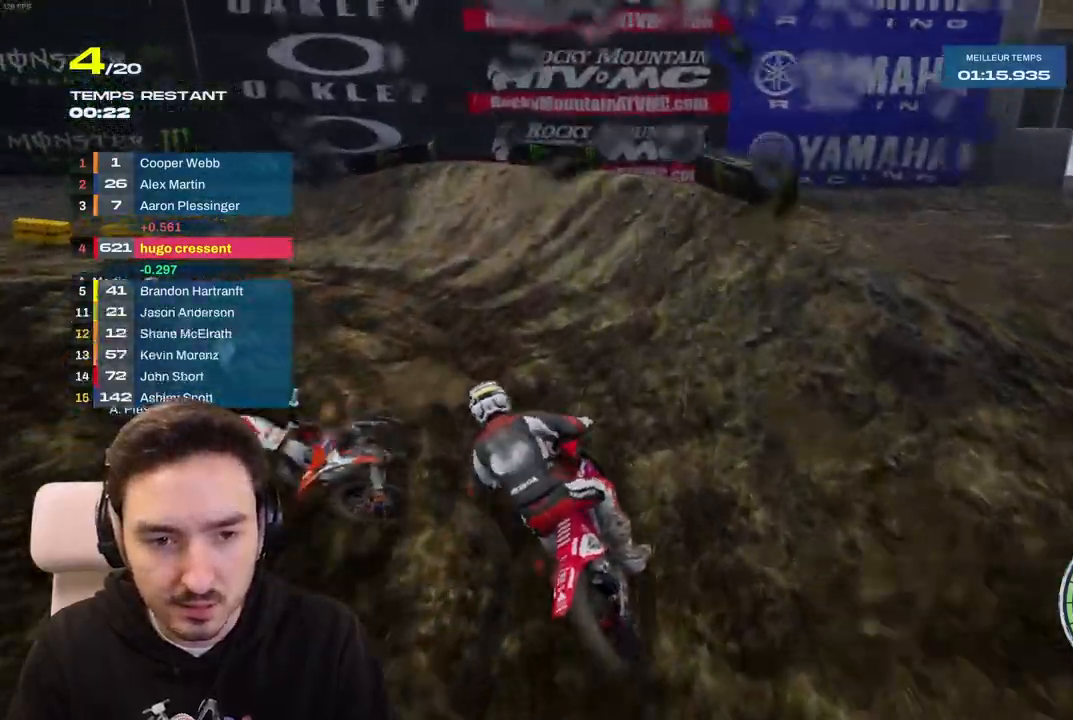
{"buttons": [], "left_stick": "left", "right_stick": "left", "events": [[183, "L2", "up"]]}
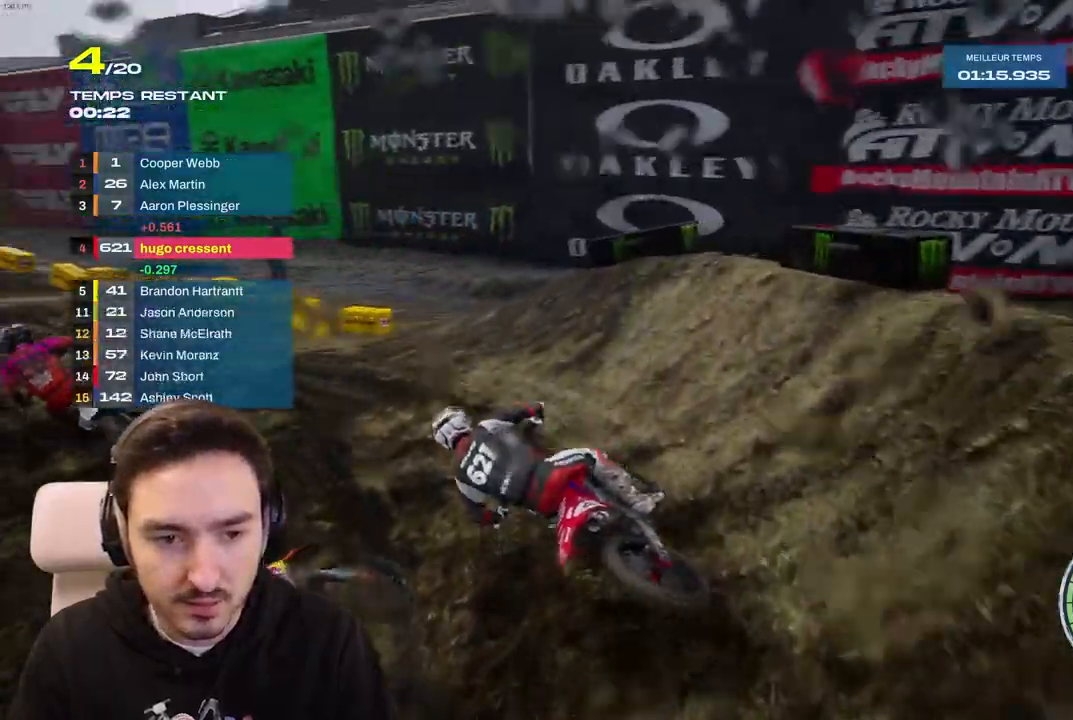
{"buttons": ["R2"], "left_stick": "left", "right_stick": "center", "events": [[83, "R2", "down"], [167, "right_stick", "center"], [350, "left_stick", "center"], [450, "left_stick", "left"]]}
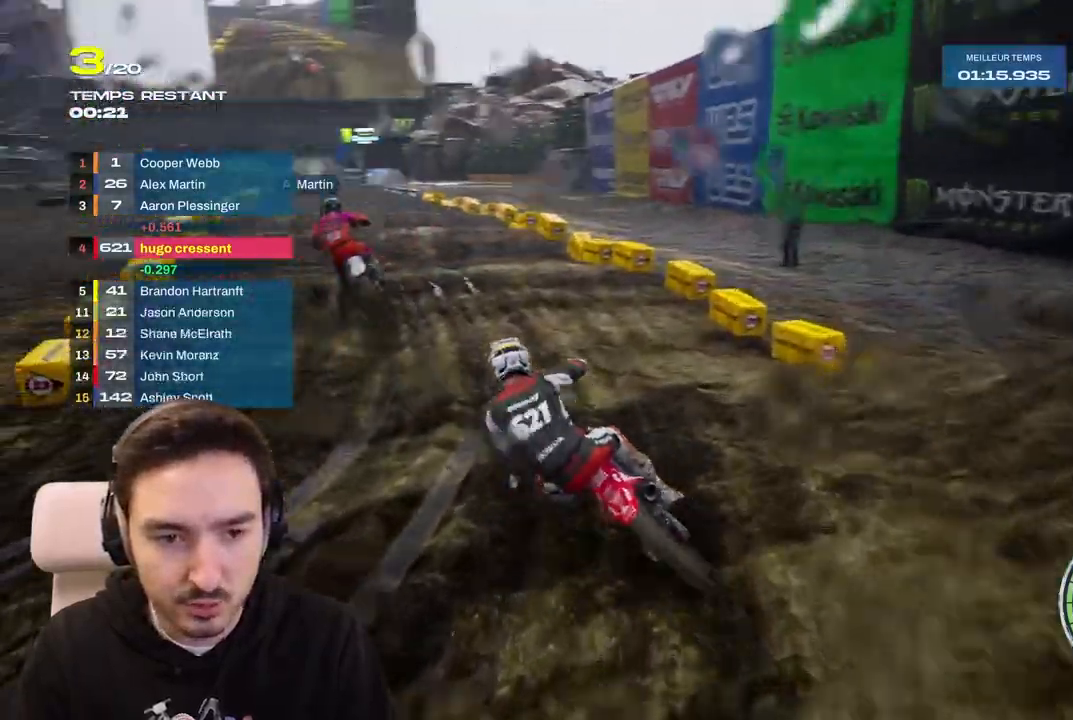
{"buttons": ["R2"], "left_stick": "left", "right_stick": "down", "events": [[117, "left_stick", "center"], [117, "right_stick", "down"], [400, "left_stick", "left"]]}
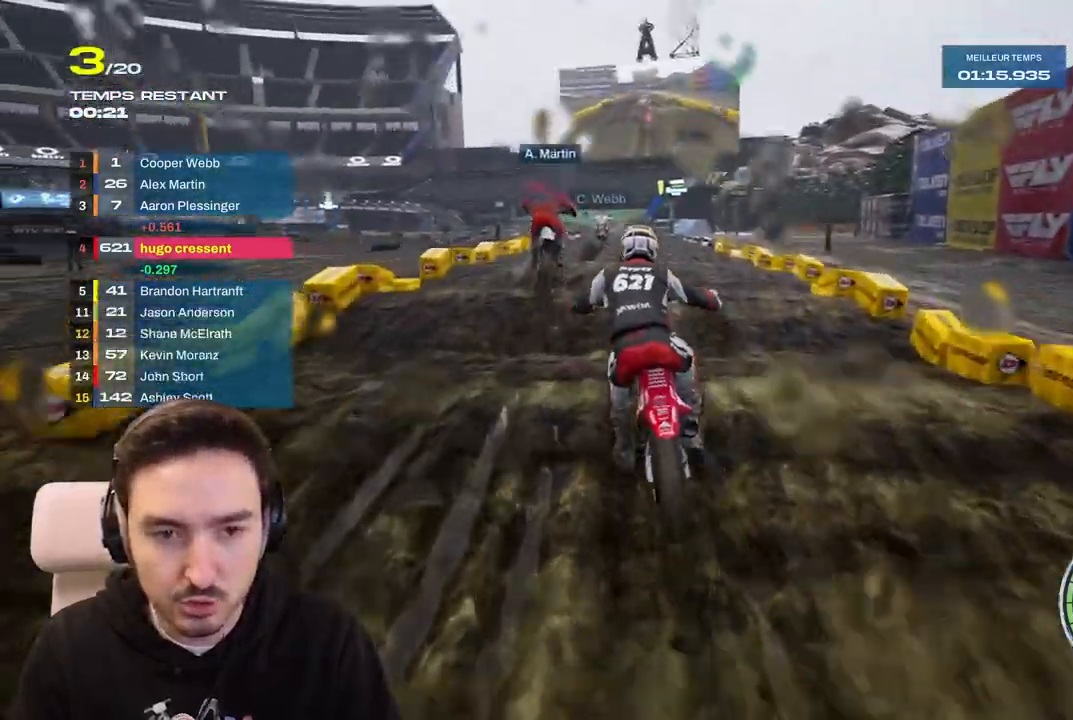
{"buttons": ["R2"], "left_stick": "right", "right_stick": "down", "events": [[83, "left_stick", "center"], [133, "left_stick", "down"], [300, "left_stick", "down-right"], [450, "left_stick", "right"]]}
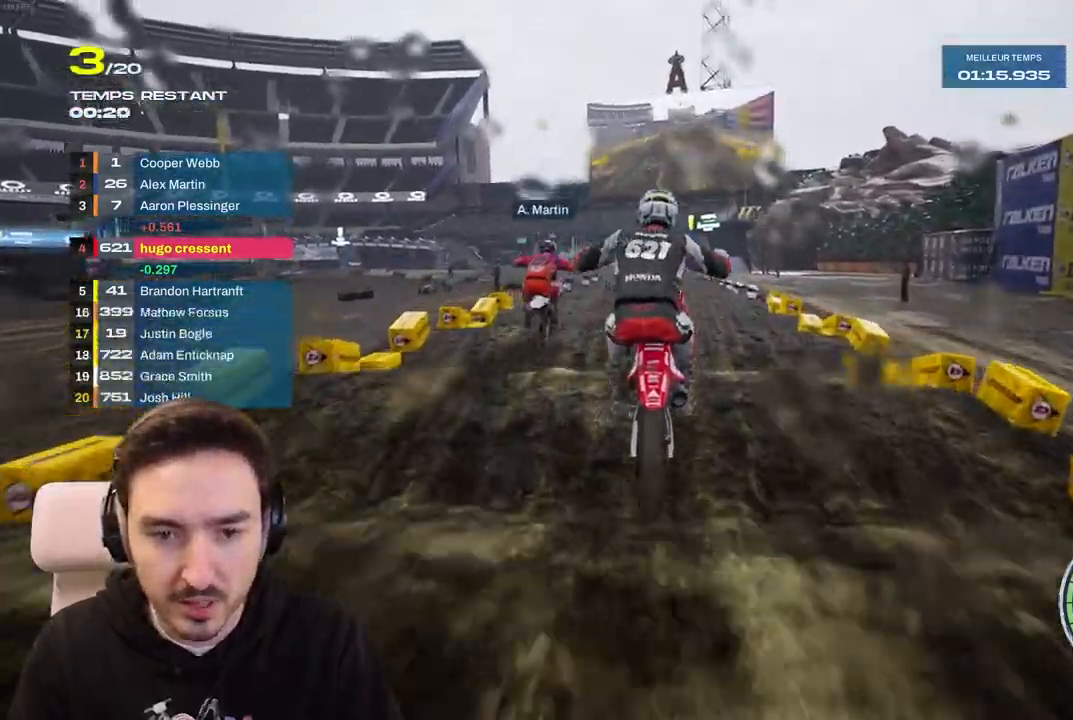
{"buttons": ["R2"], "left_stick": "center", "right_stick": "down", "events": [[67, "left_stick", "center"]]}
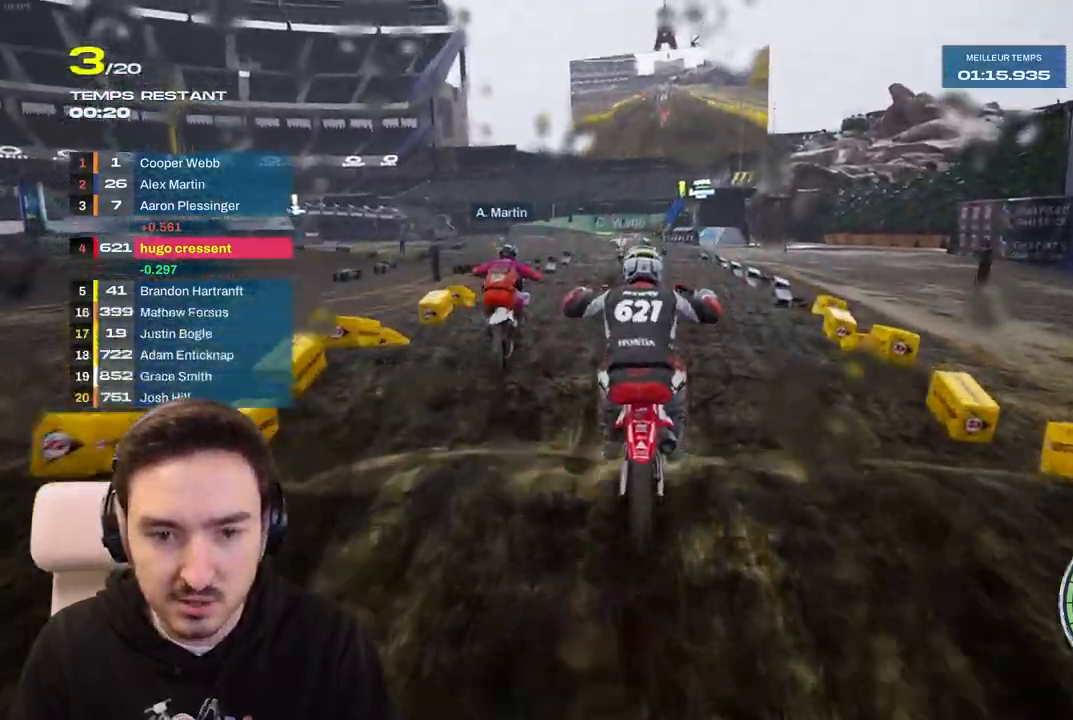
{"buttons": ["R2"], "left_stick": "center", "right_stick": "down", "events": []}
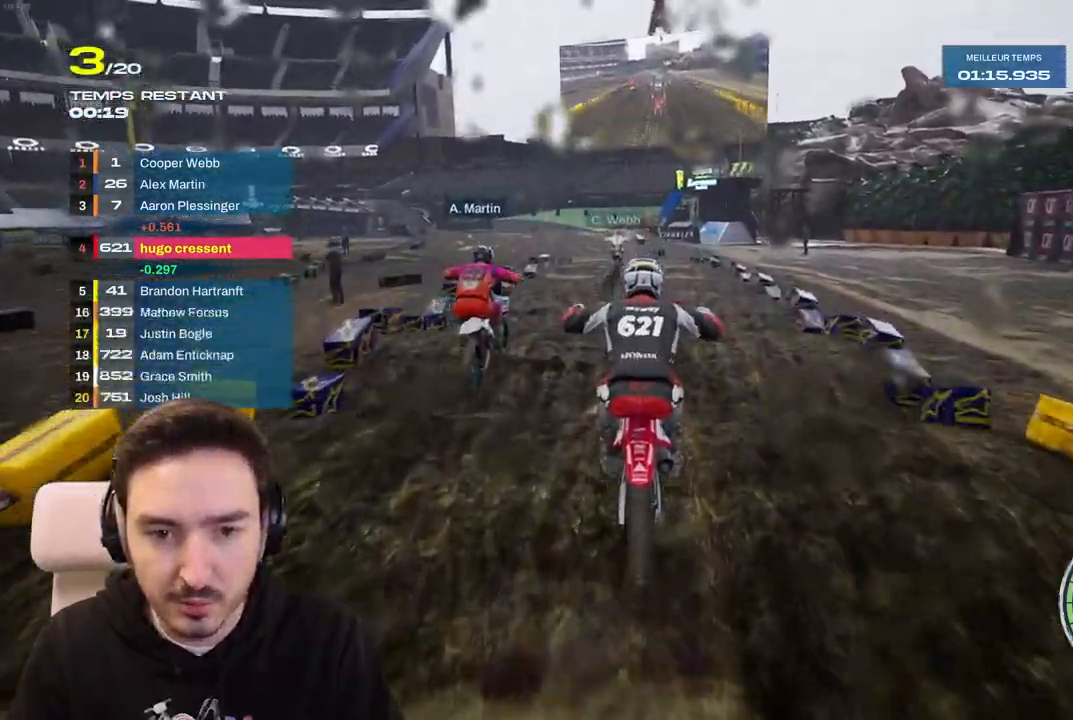
{"buttons": ["R2"], "left_stick": "left", "right_stick": "down", "events": [[267, "left_stick", "left"]]}
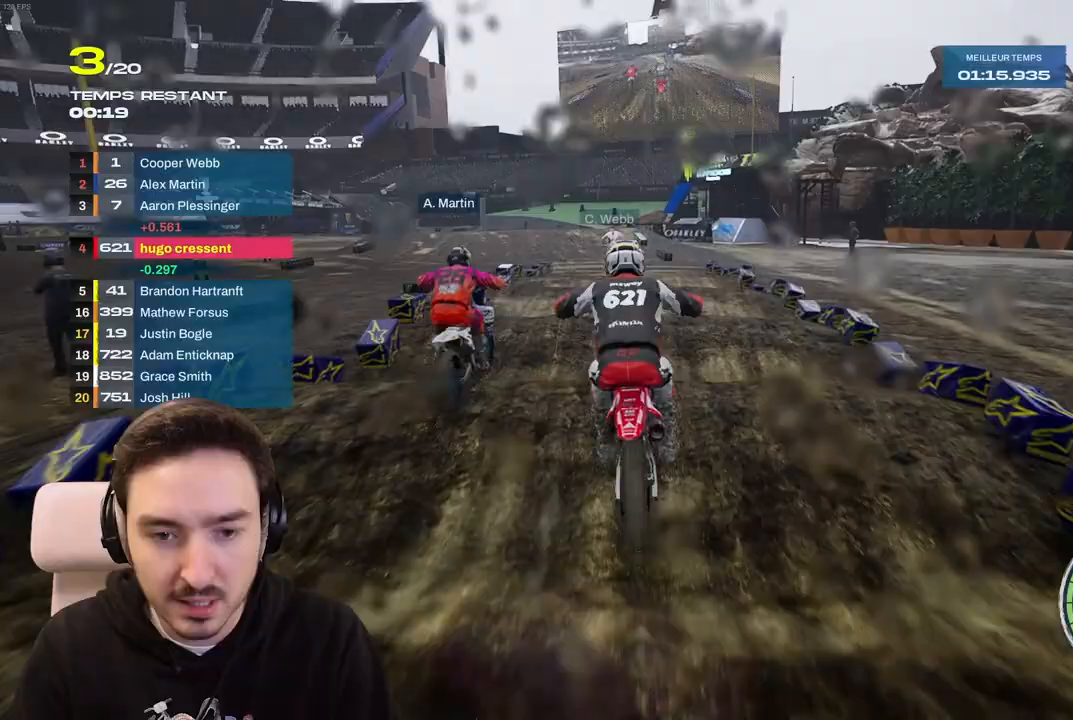
{"buttons": ["R2"], "left_stick": "left", "right_stick": "down", "events": []}
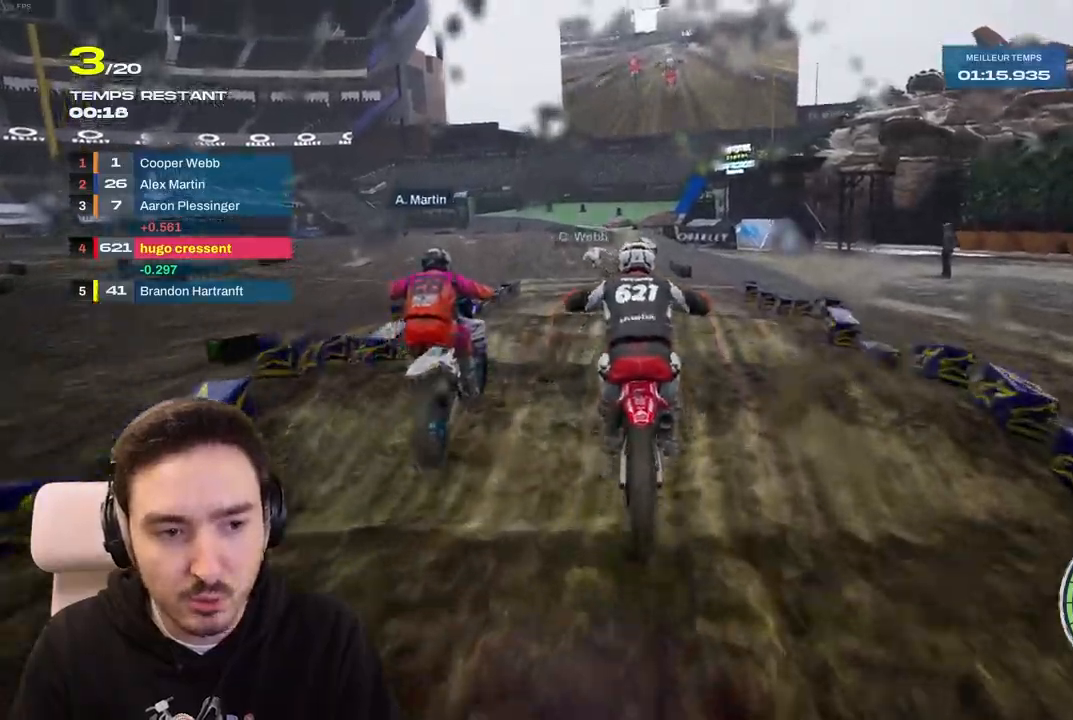
{"buttons": ["R2"], "left_stick": "left", "right_stick": "down-left", "events": [[467, "right_stick", "down-left"]]}
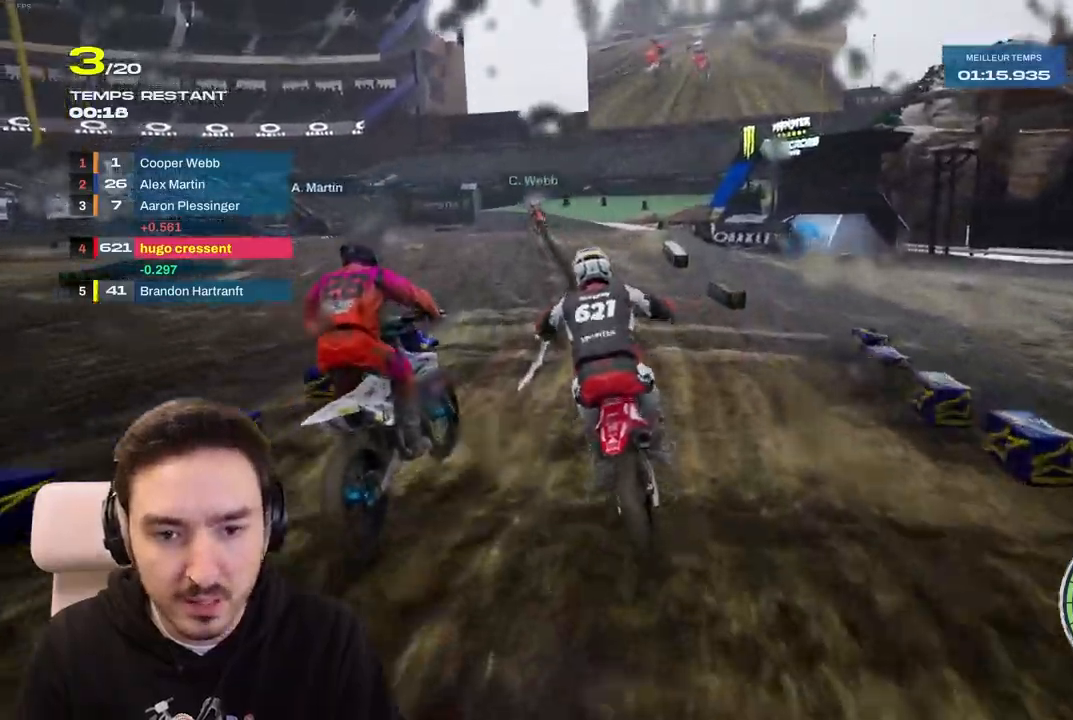
{"buttons": ["R2"], "left_stick": "left", "right_stick": "center", "events": [[117, "right_stick", "center"], [200, "R2", "up"], [400, "R2", "down"]]}
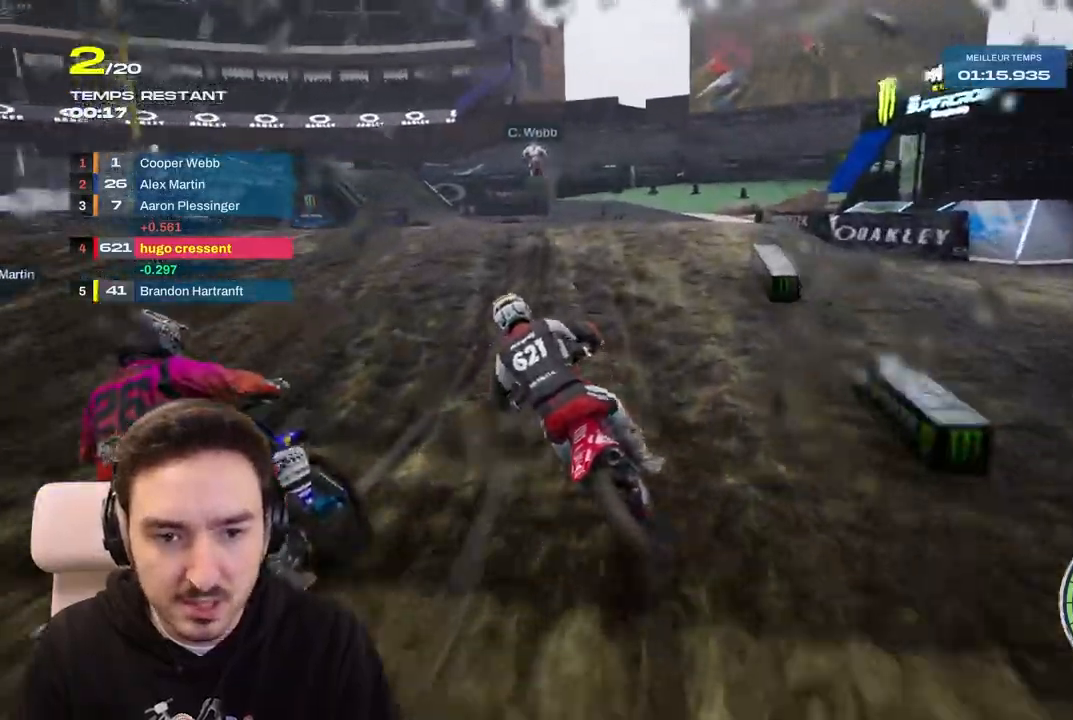
{"buttons": ["R2"], "left_stick": "left", "right_stick": "center", "events": []}
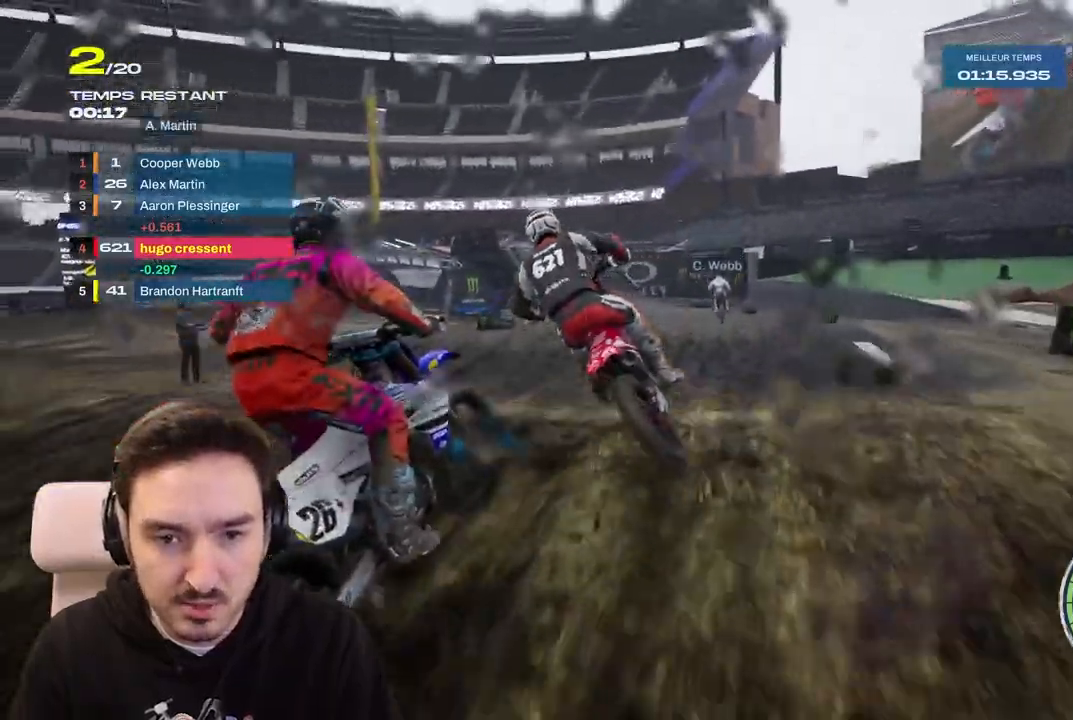
{"buttons": [], "left_stick": "center", "right_stick": "center", "events": [[133, "R2", "up"], [250, "left_stick", "center"], [300, "right_stick", "up"], [400, "right_stick", "center"]]}
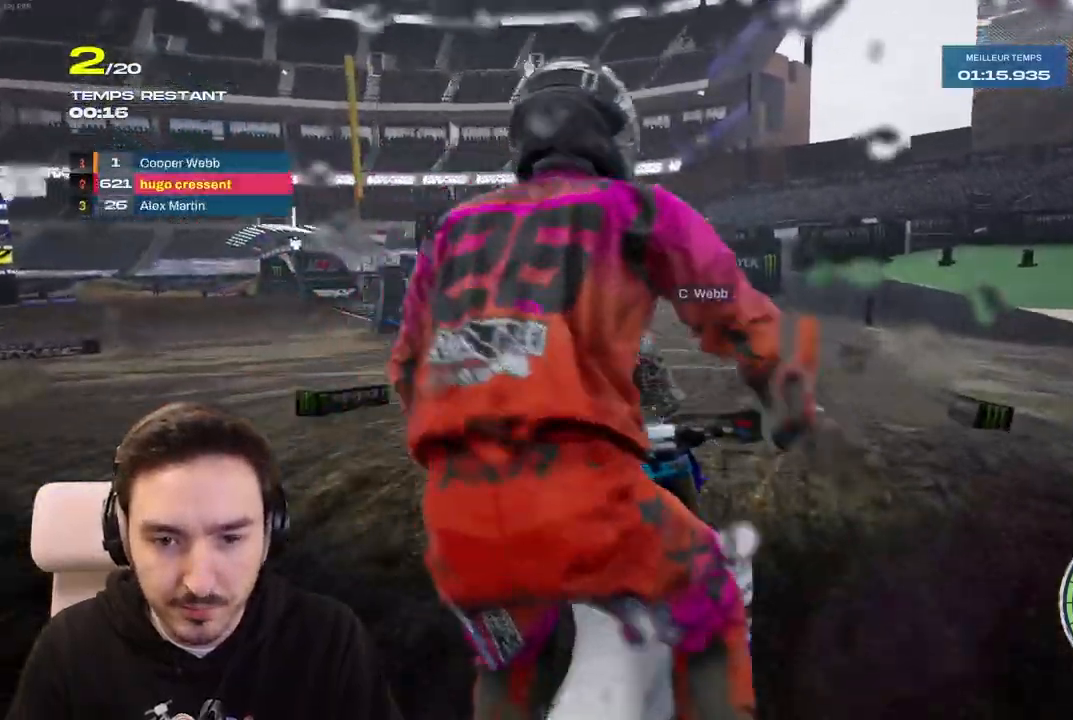
{"buttons": ["R2"], "left_stick": "left", "right_stick": "center", "events": [[183, "R2", "down"], [183, "left_stick", "left"]]}
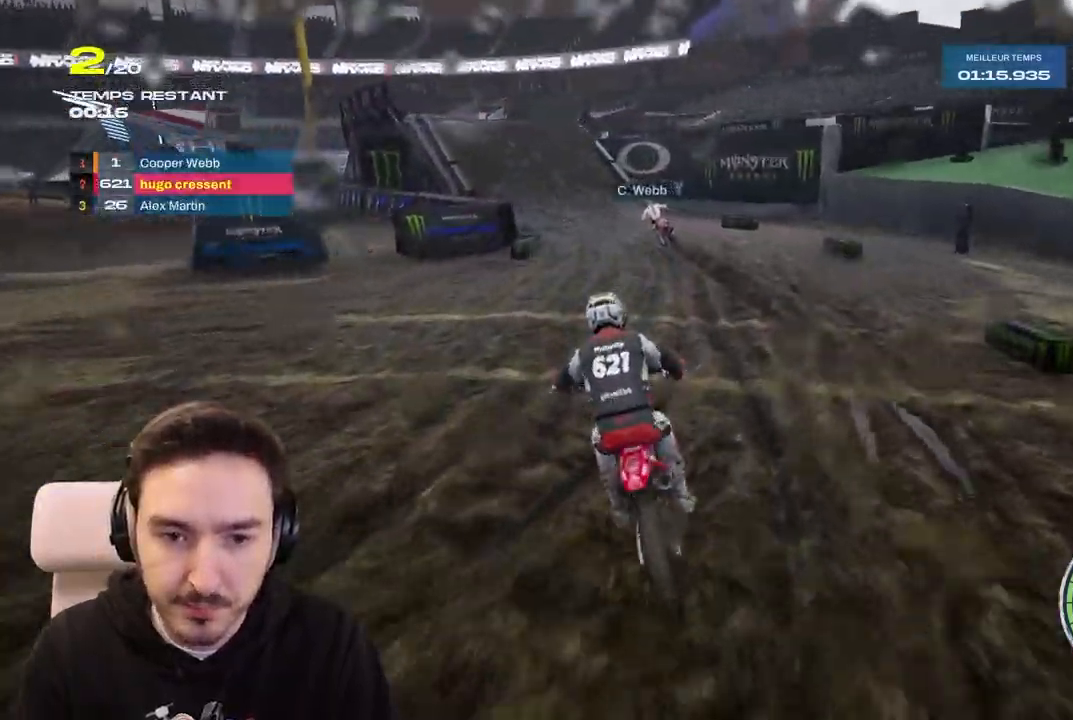
{"buttons": [], "left_stick": "left", "right_stick": "center", "events": [[267, "R2", "up"], [383, "R2", "down"], [500, "R2", "up"]]}
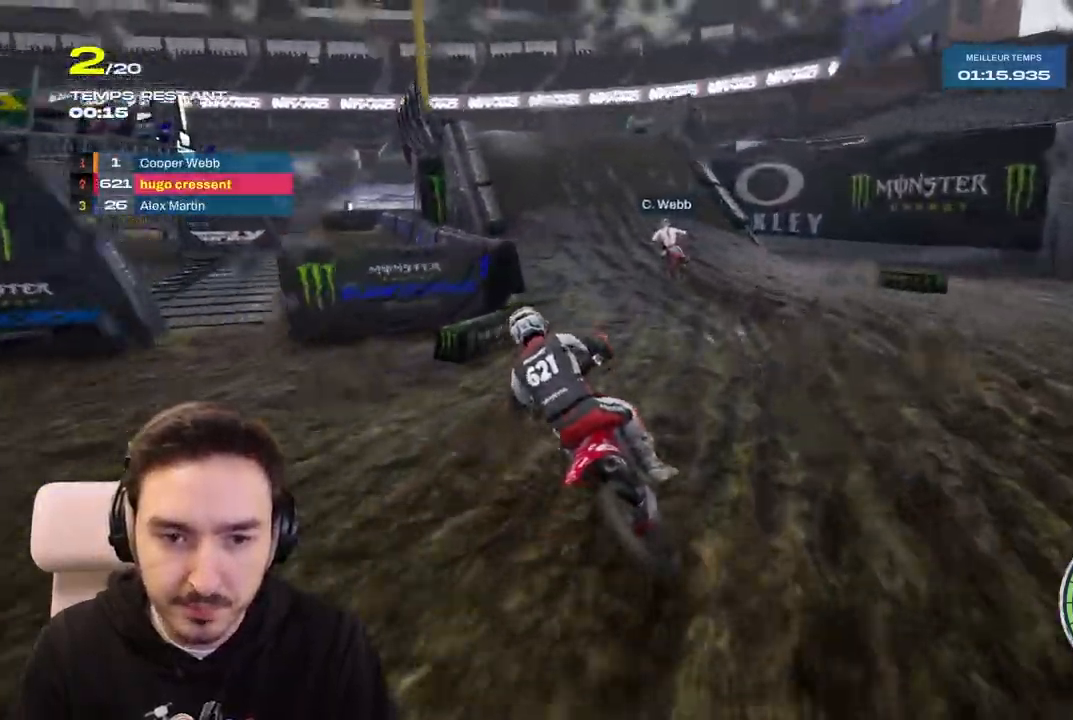
{"buttons": [], "left_stick": "center", "right_stick": "center", "events": [[100, "R2", "down"], [233, "R2", "up"], [317, "R2", "down"], [450, "R2", "up"], [467, "left_stick", "center"]]}
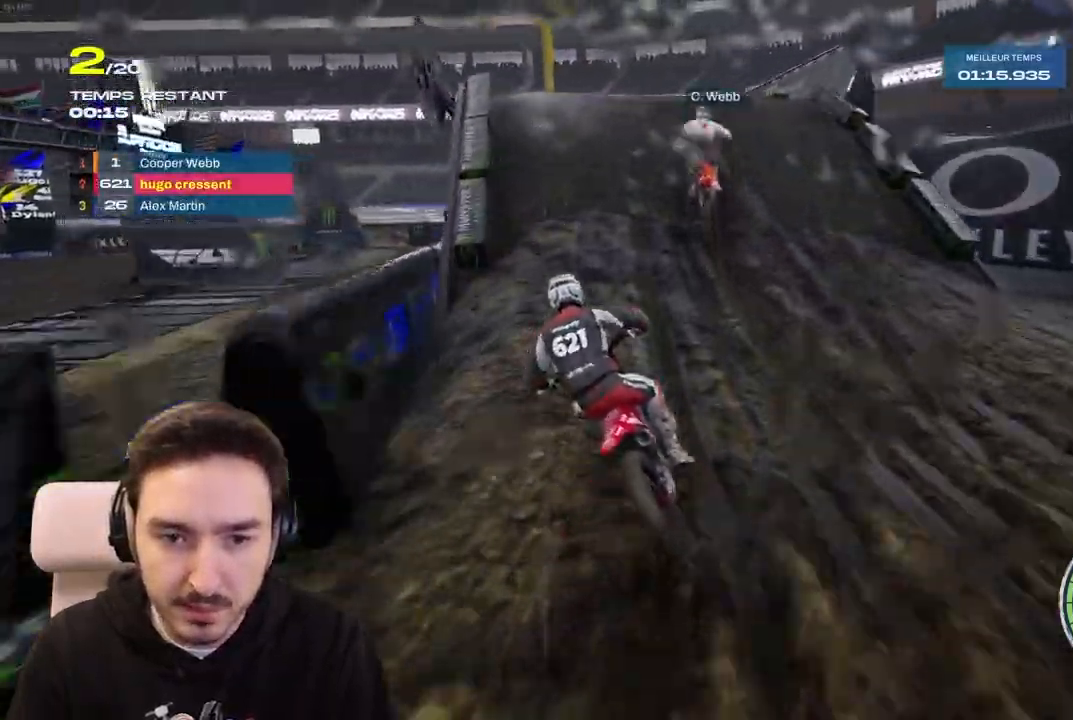
{"buttons": [], "left_stick": "right", "right_stick": "center", "events": [[50, "left_stick", "left"], [300, "left_stick", "center"], [467, "left_stick", "right"]]}
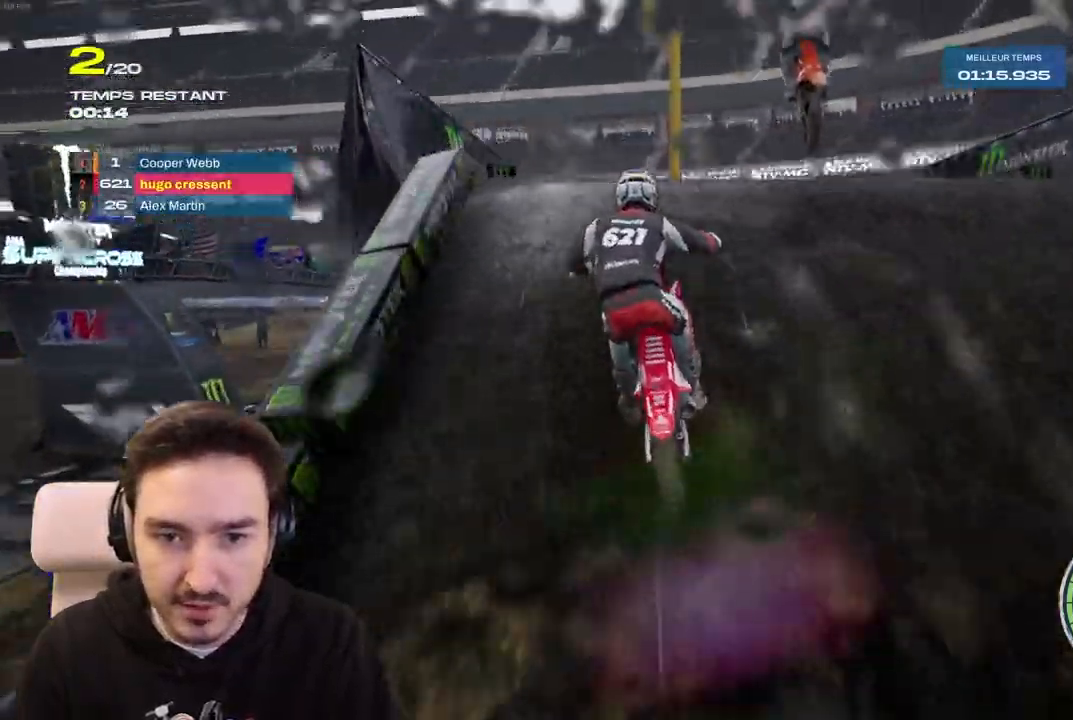
{"buttons": [], "left_stick": "right", "right_stick": "up", "events": [[433, "right_stick", "up"]]}